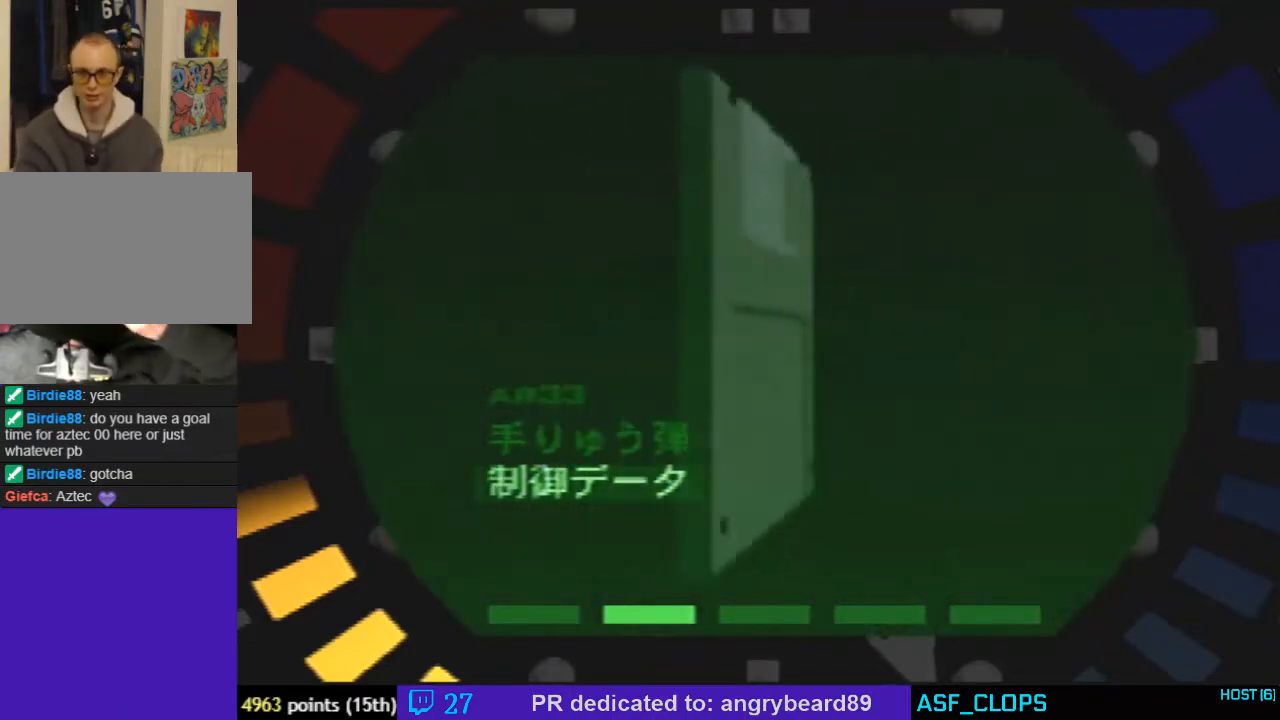
Gameplay with a controller (Nintendo layout); each line is a JSON object with the inputs held at the frame after it. "events" lists button and stick changes between this image and that frame as [ms after this image, input, new state], when the widget could be followed in between. Not read: L3 R3.
{"buttons": [], "left_stick": "center", "events": []}
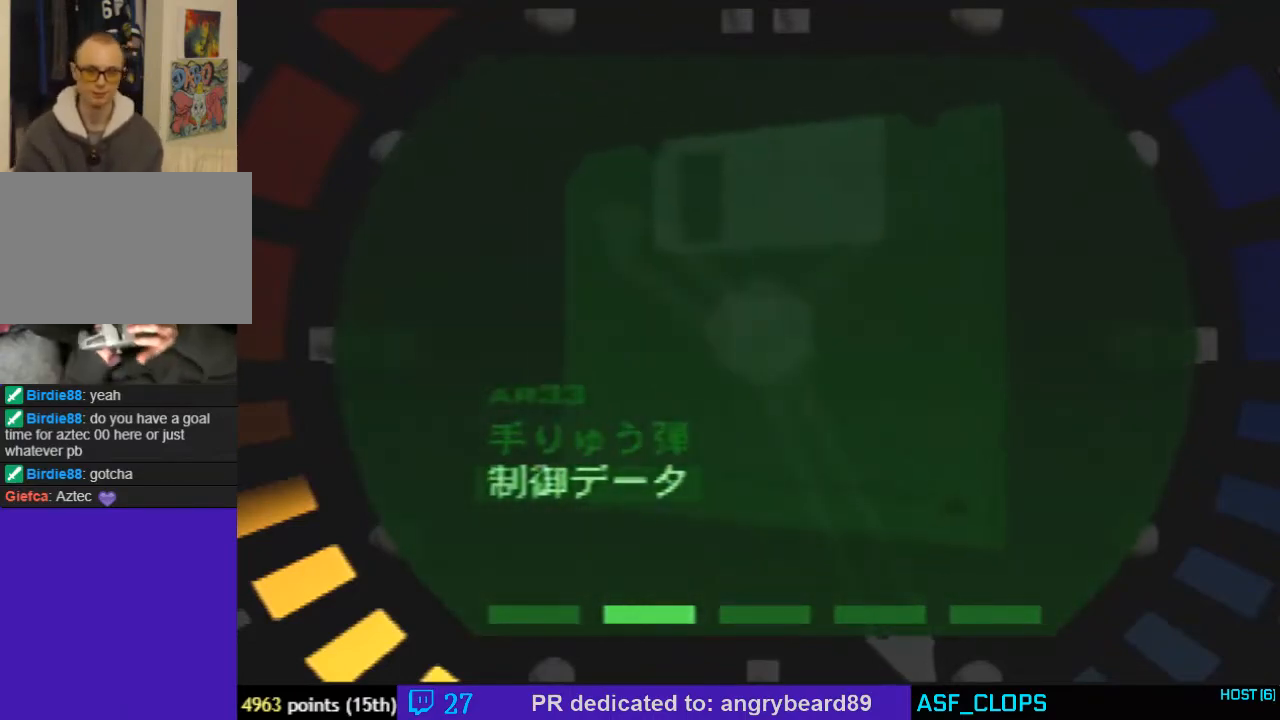
{"buttons": ["START"], "left_stick": "center", "events": [[433, "START", "down"]]}
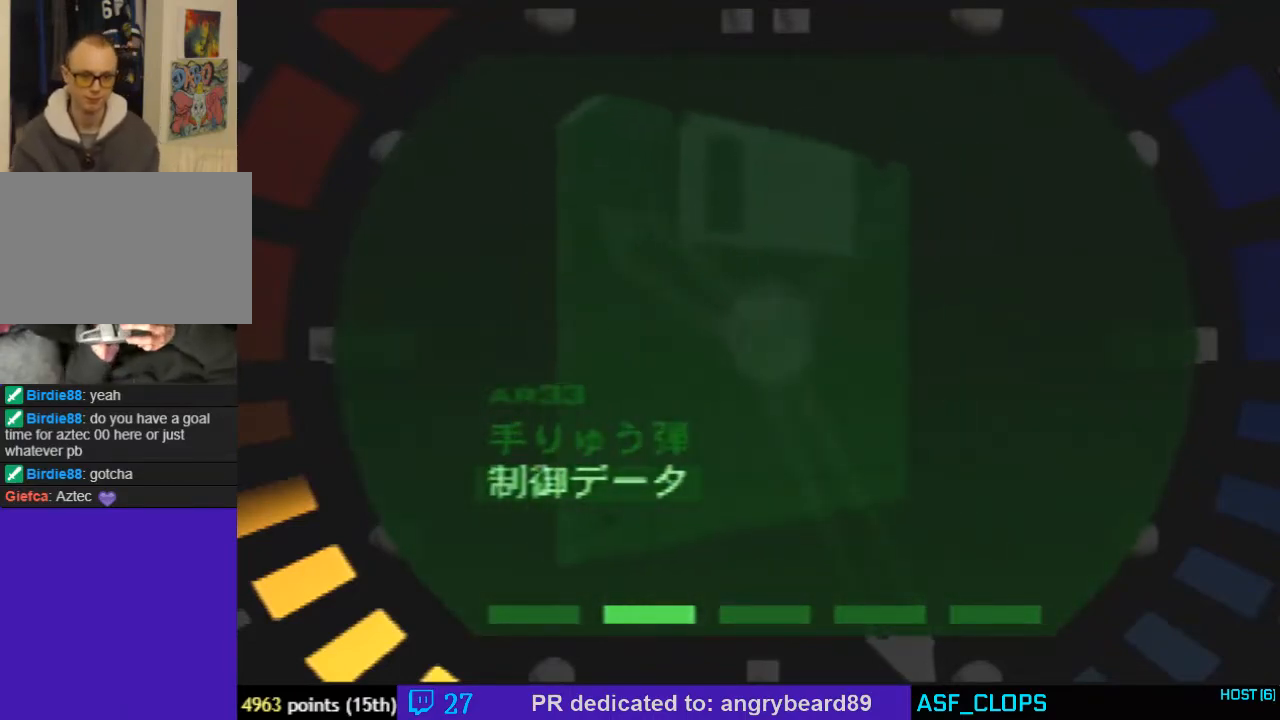
{"buttons": [], "left_stick": "center", "events": [[100, "START", "up"]]}
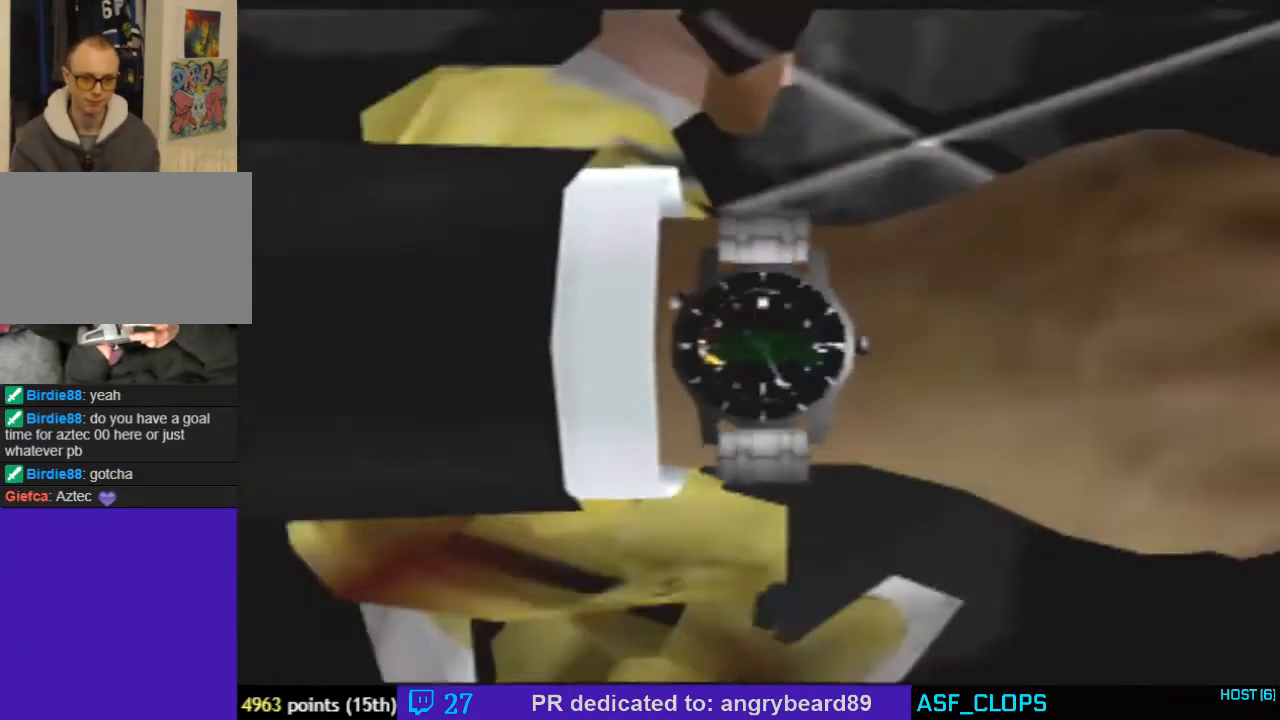
{"buttons": ["C_RIGHT", "C_UP"], "left_stick": "up-left", "events": [[33, "C_UP", "down"], [100, "C_RIGHT", "down"], [467, "left_stick", "up-left"]]}
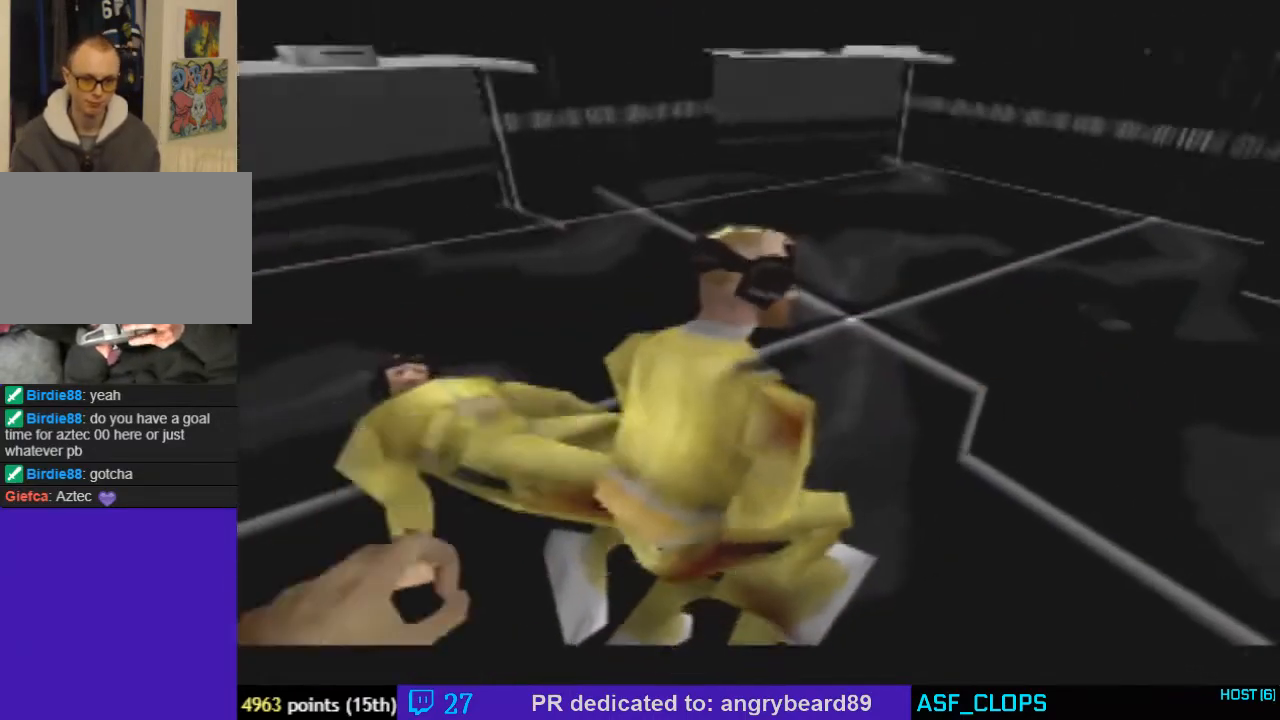
{"buttons": ["C_RIGHT", "C_UP"], "left_stick": "up-left", "events": []}
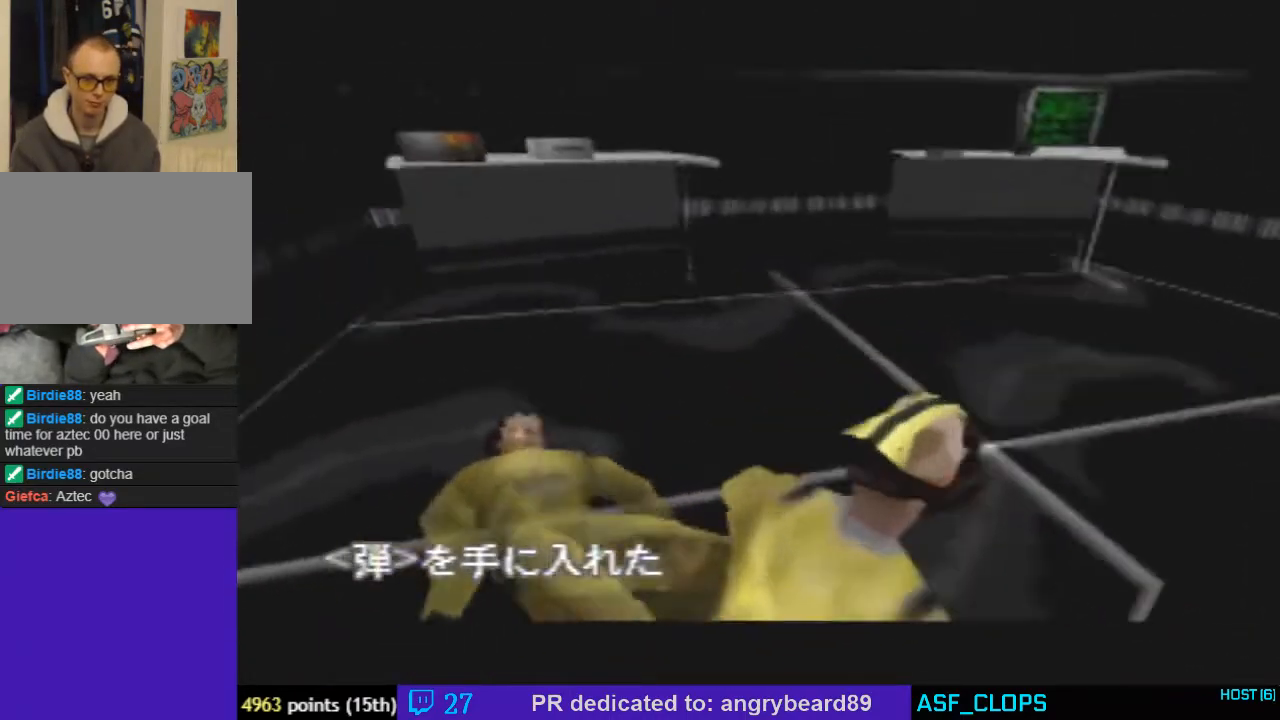
{"buttons": ["C_UP"], "left_stick": "left", "events": [[33, "left_stick", "center"], [233, "left_stick", "left"], [433, "C_RIGHT", "up"]]}
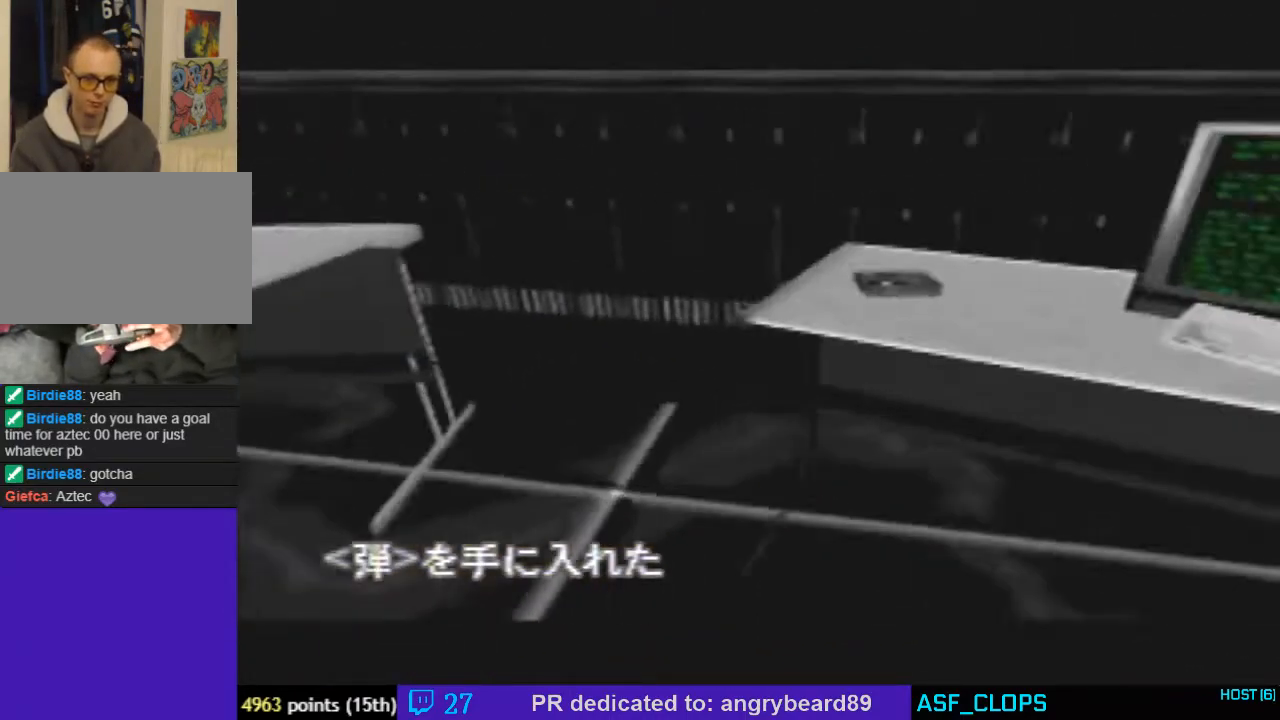
{"buttons": ["C_LEFT", "C_UP"], "left_stick": "left", "events": [[100, "Z", "down"], [267, "Z", "up"], [267, "left_stick", "center"], [300, "C_LEFT", "down"], [333, "Z", "down"], [433, "left_stick", "left"], [467, "Z", "up"]]}
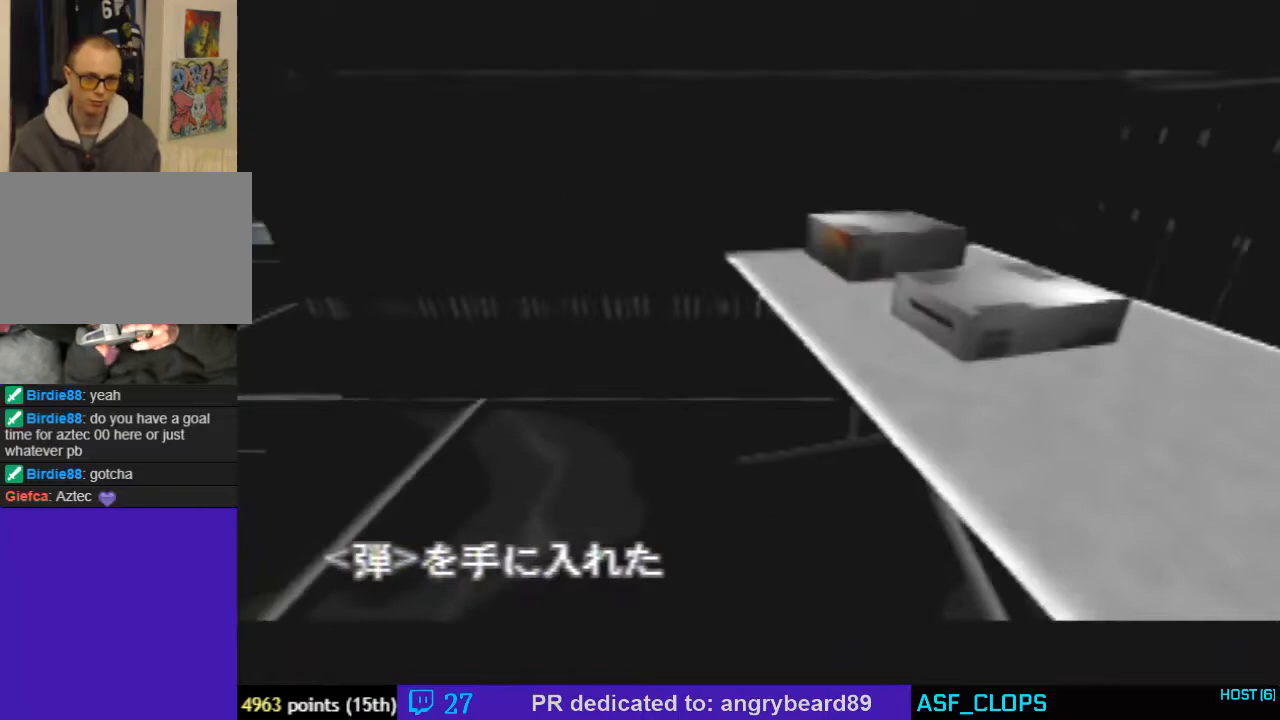
{"buttons": ["C_LEFT", "C_UP"], "left_stick": "right", "events": [[33, "Z", "down"], [100, "Z", "up"], [133, "left_stick", "center"], [200, "left_stick", "right"], [367, "left_stick", "center"], [433, "left_stick", "right"]]}
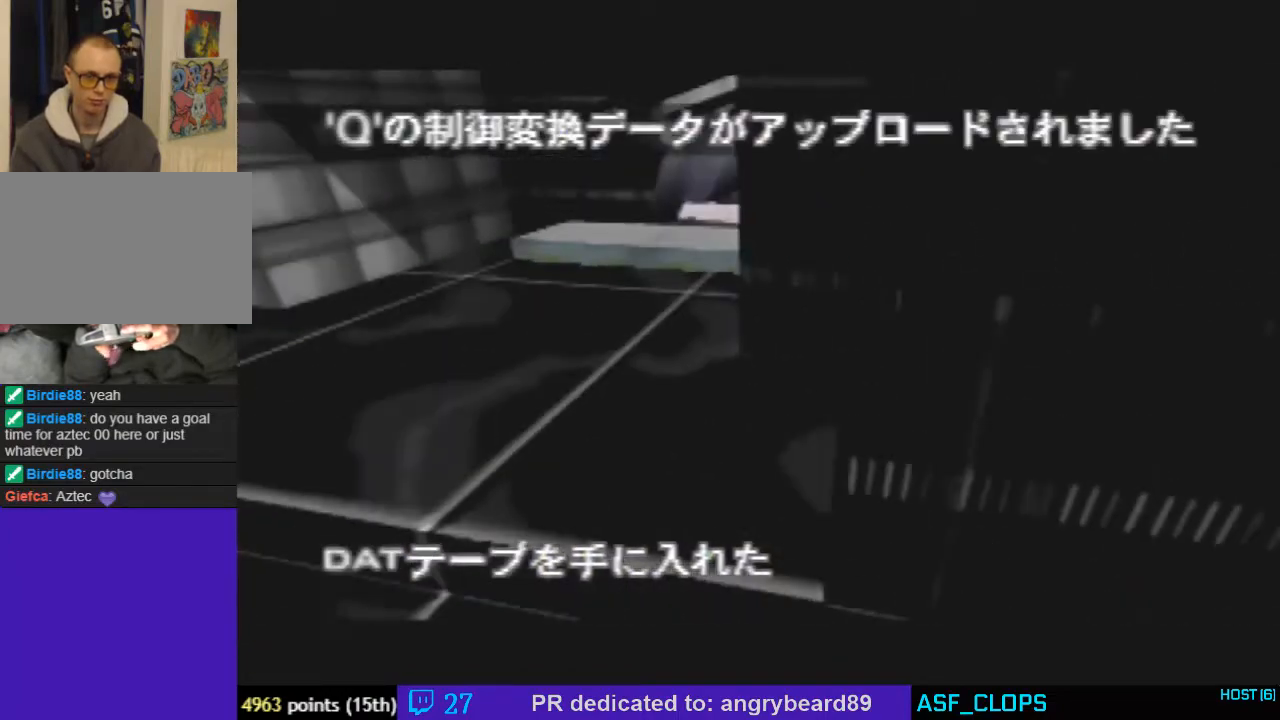
{"buttons": ["C_LEFT", "C_UP"], "left_stick": "up-left", "events": [[100, "A", "down"], [200, "A", "up"], [233, "left_stick", "center"], [467, "left_stick", "up-left"]]}
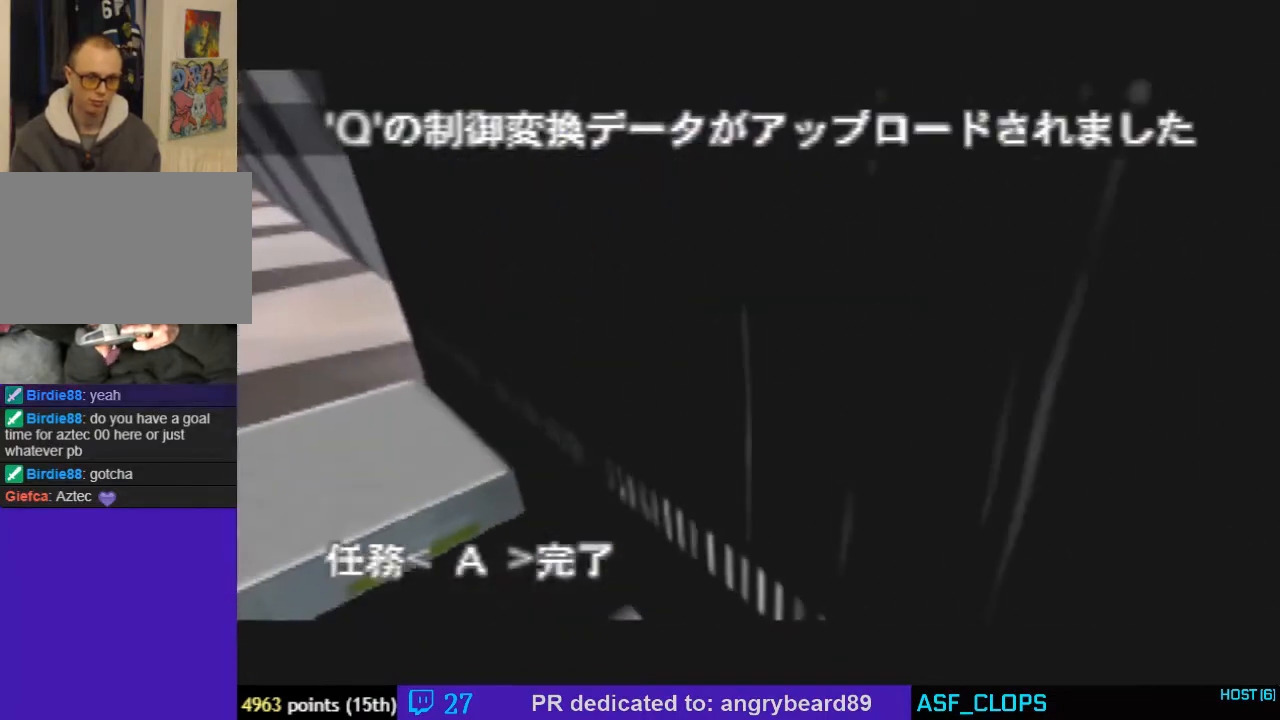
{"buttons": ["C_LEFT", "C_UP"], "left_stick": "center", "events": [[100, "left_stick", "center"], [300, "left_stick", "right"], [433, "left_stick", "center"]]}
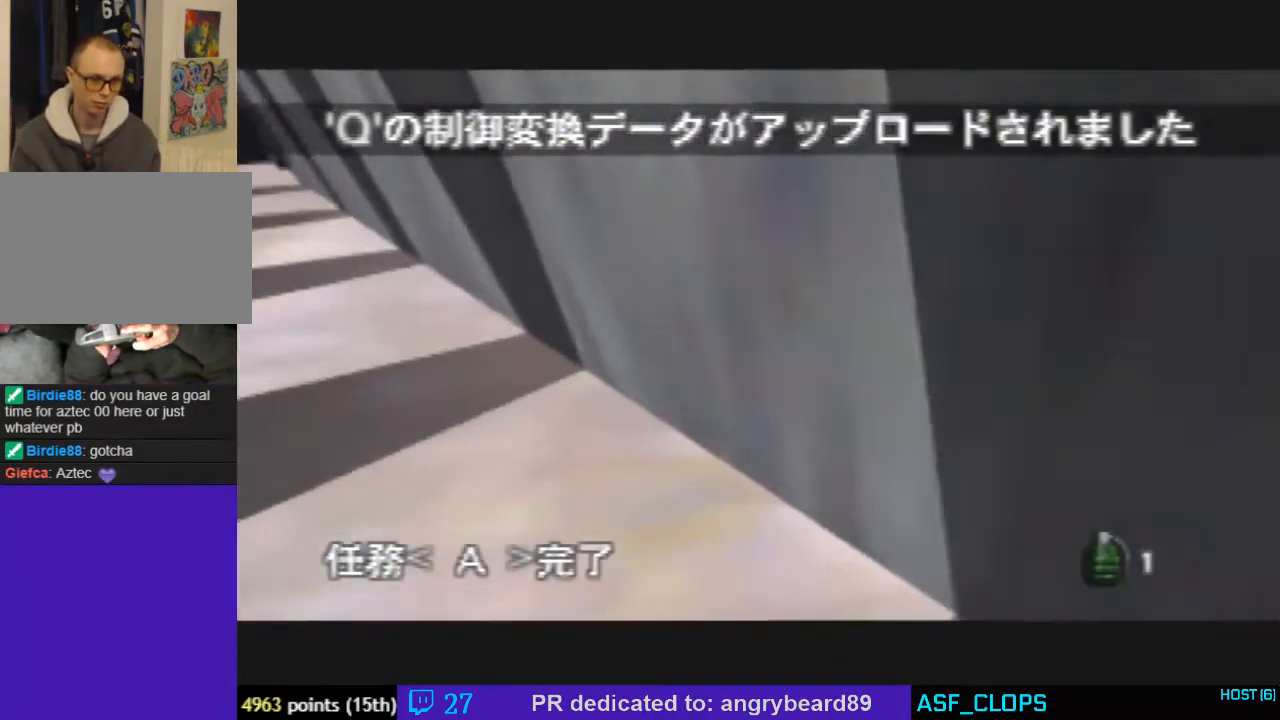
{"buttons": ["Z", "C_LEFT", "C_UP"], "left_stick": "up-left", "events": [[133, "left_stick", "up-left"], [267, "left_stick", "center"], [500, "Z", "down"], [500, "left_stick", "up-left"]]}
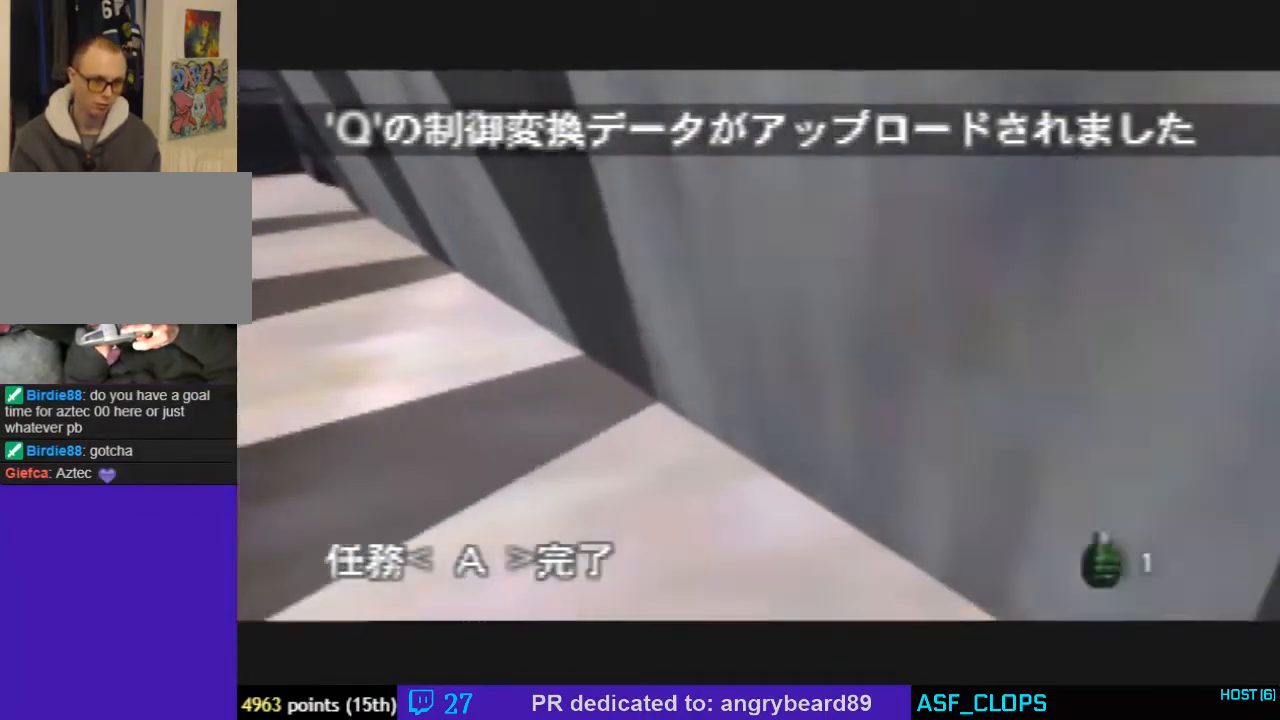
{"buttons": ["Z", "C_LEFT", "C_UP"], "left_stick": "center", "events": [[367, "left_stick", "center"]]}
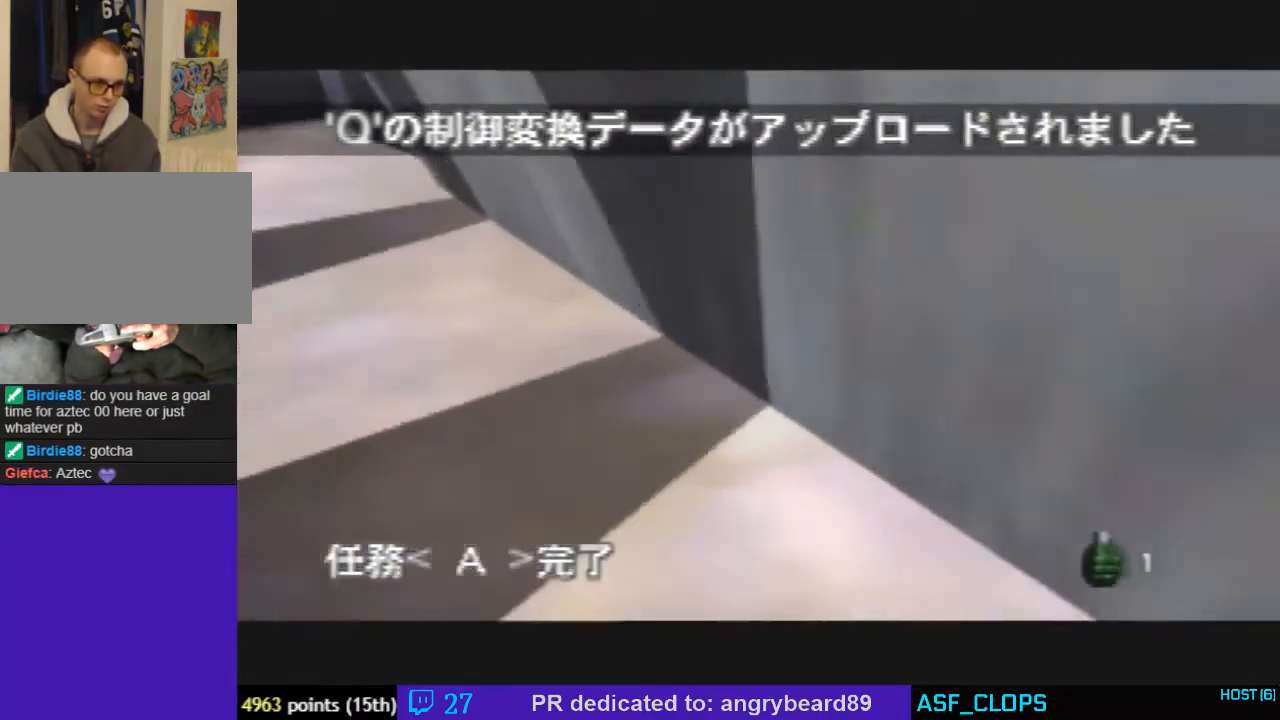
{"buttons": ["Z", "C_LEFT", "C_UP"], "left_stick": "right", "events": [[467, "left_stick", "right"]]}
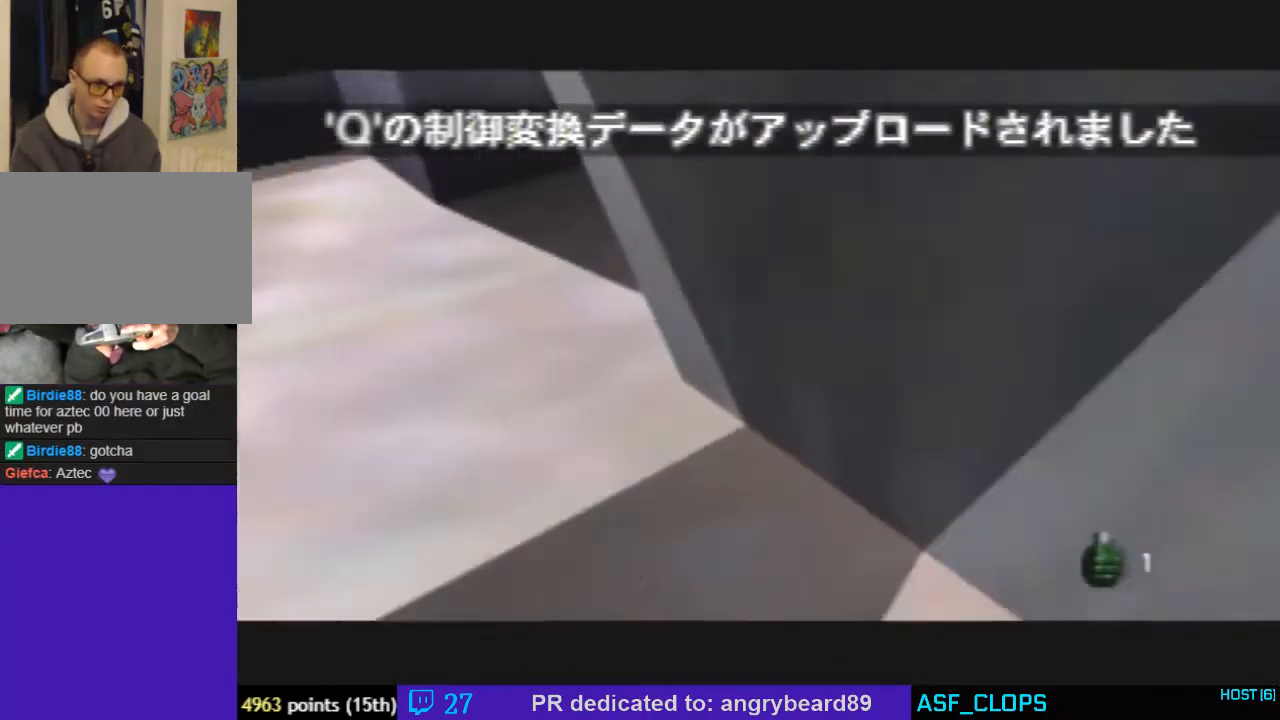
{"buttons": ["Z", "C_LEFT", "C_UP"], "left_stick": "center", "events": [[400, "left_stick", "center"]]}
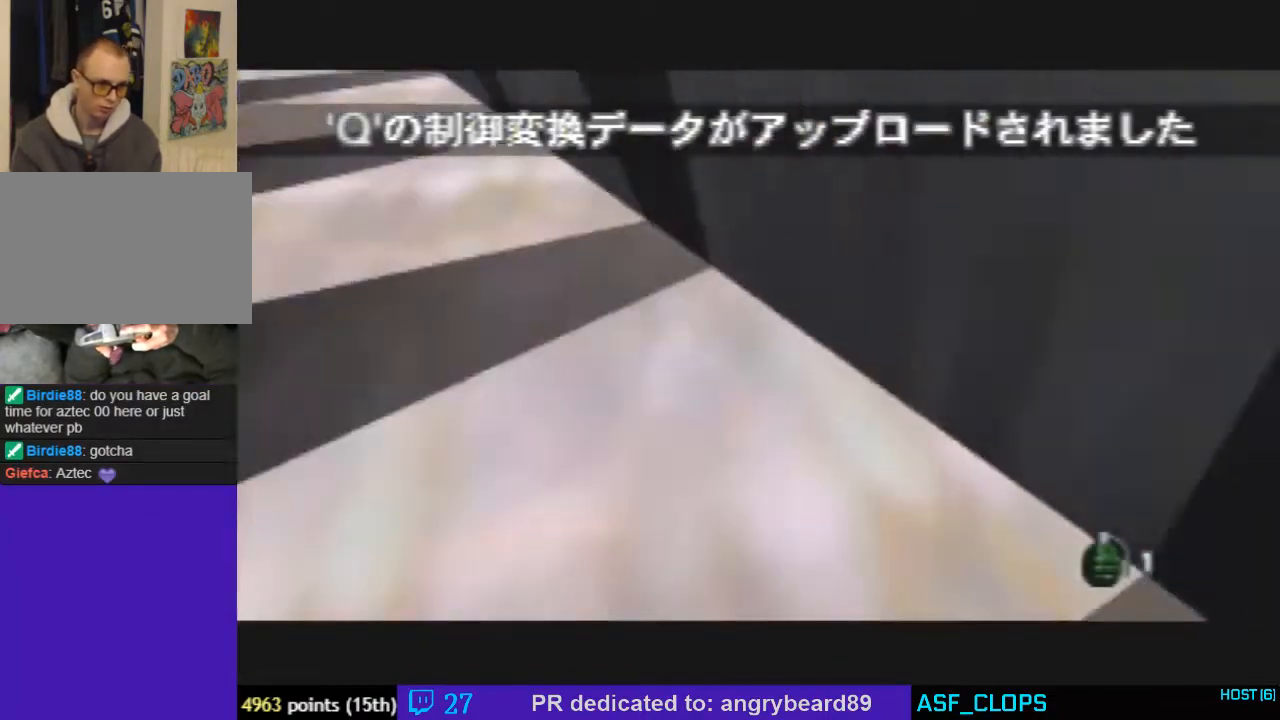
{"buttons": ["Z", "C_LEFT", "C_UP"], "left_stick": "up", "events": [[33, "left_stick", "right"], [167, "left_stick", "up"]]}
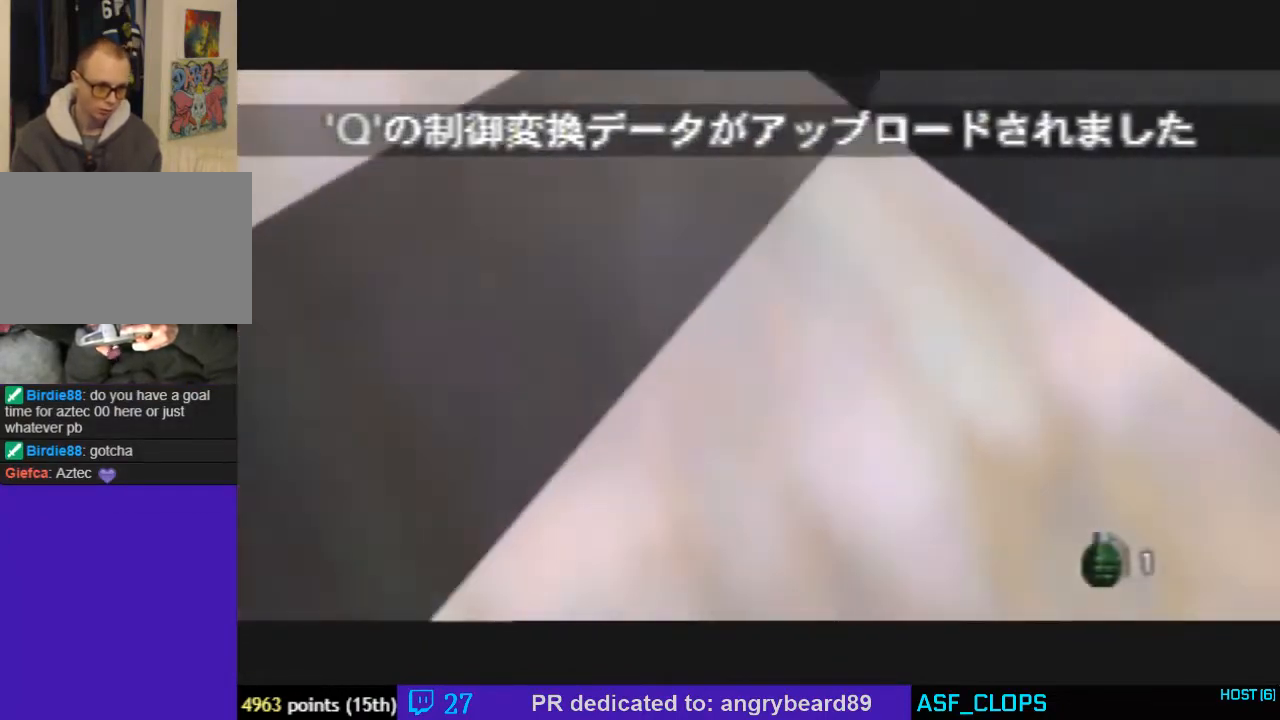
{"buttons": ["C_LEFT", "C_UP"], "left_stick": "down", "events": [[133, "Z", "up"], [267, "left_stick", "center"], [367, "left_stick", "down"]]}
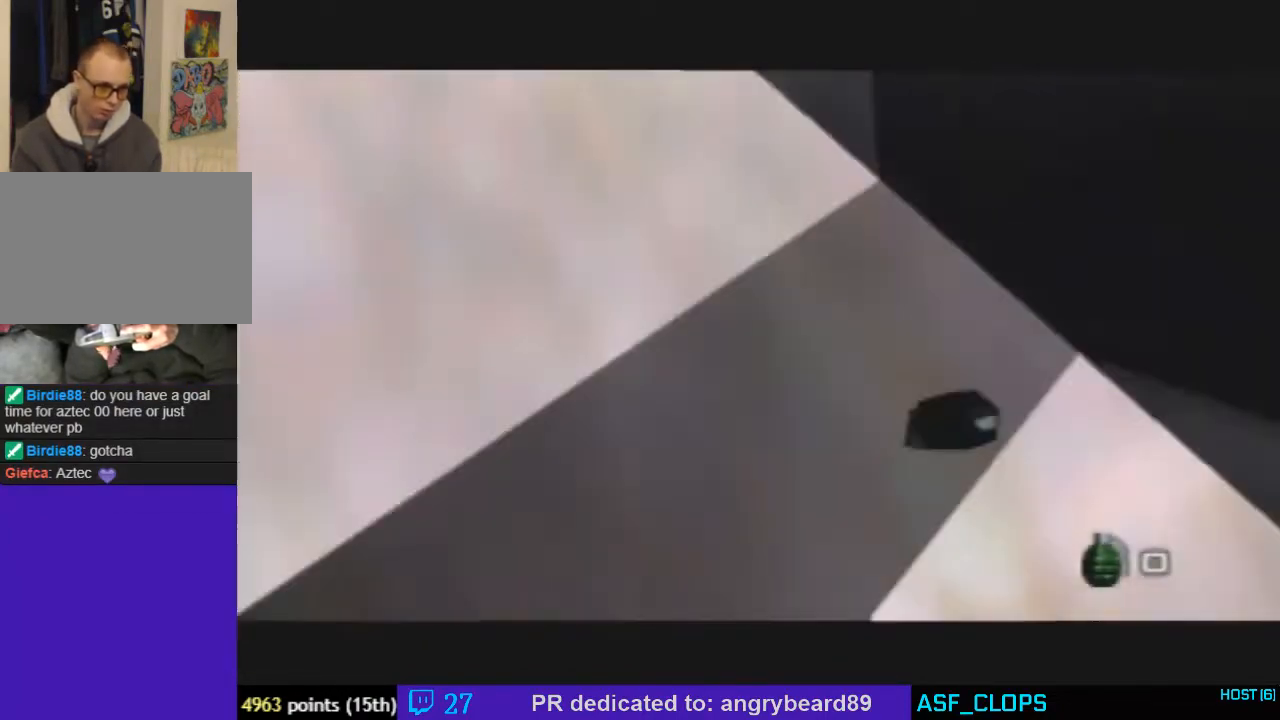
{"buttons": ["C_LEFT", "C_UP"], "left_stick": "right", "events": [[100, "left_stick", "center"], [467, "left_stick", "right"]]}
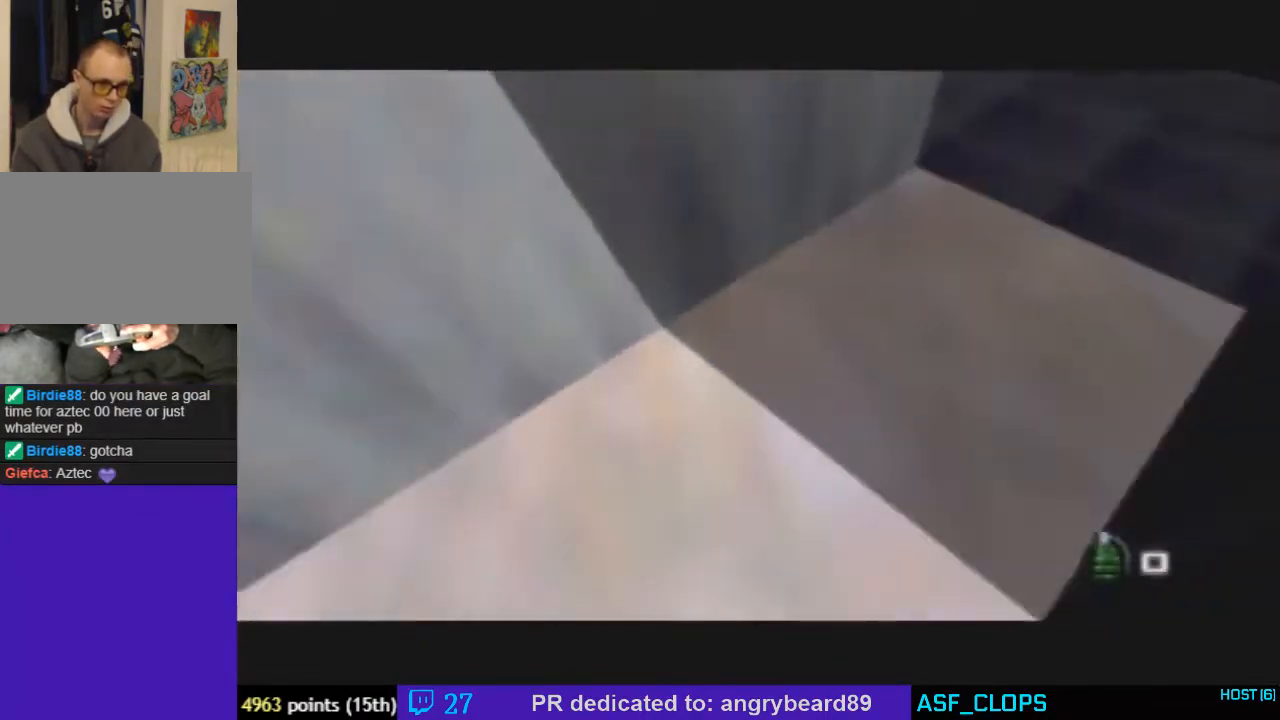
{"buttons": ["C_RIGHT", "C_UP"], "left_stick": "center", "events": [[33, "C_LEFT", "up"], [33, "C_RIGHT", "down"], [100, "left_stick", "down-right"], [500, "left_stick", "center"]]}
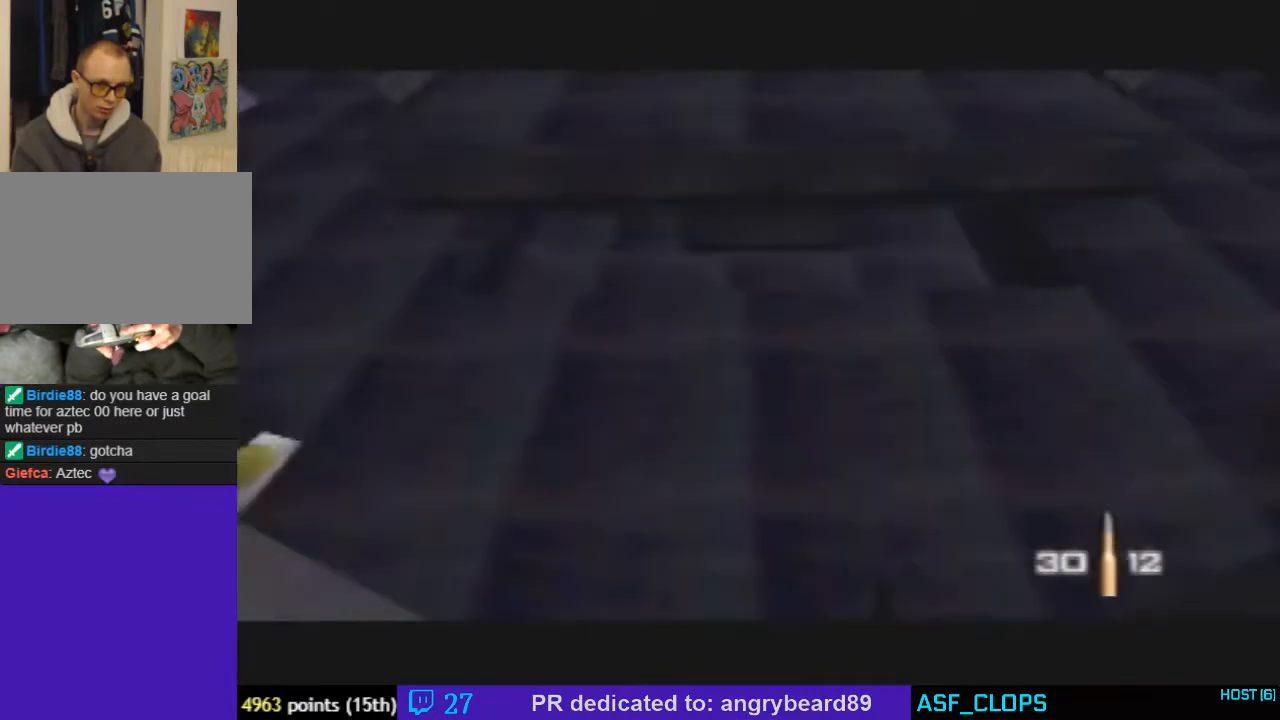
{"buttons": [], "left_stick": "down-left", "events": [[200, "left_stick", "down-left"], [467, "C_RIGHT", "up"], [500, "C_UP", "up"]]}
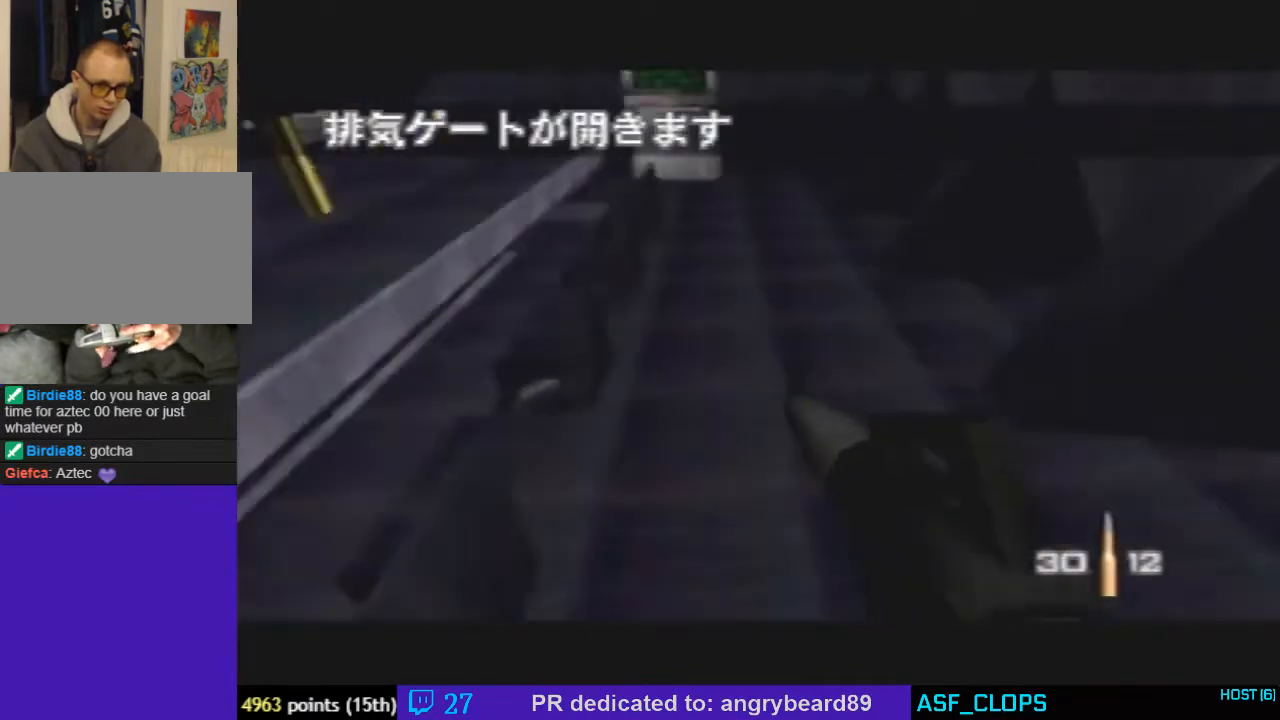
{"buttons": ["Z"], "left_stick": "center", "events": [[400, "Z", "down"], [433, "left_stick", "center"]]}
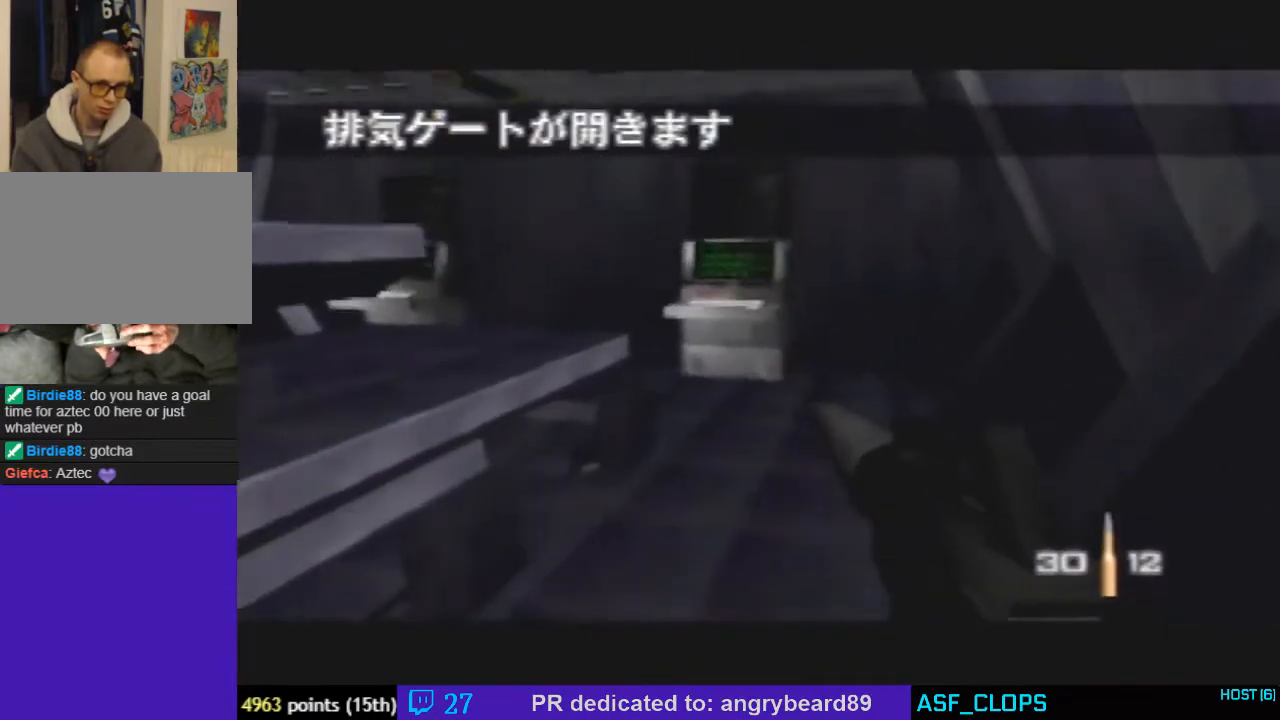
{"buttons": ["START"], "left_stick": "center", "events": [[133, "Z", "up"], [367, "START", "down"]]}
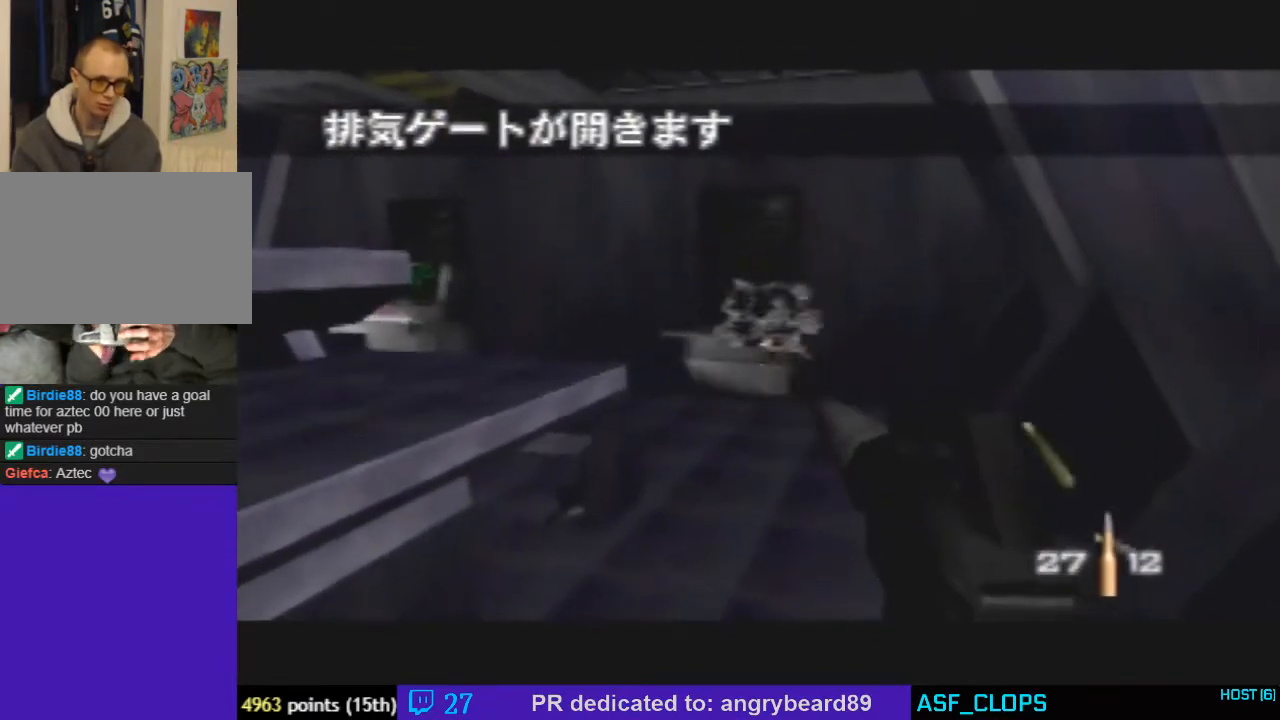
{"buttons": [], "left_stick": "center", "events": [[33, "START", "up"]]}